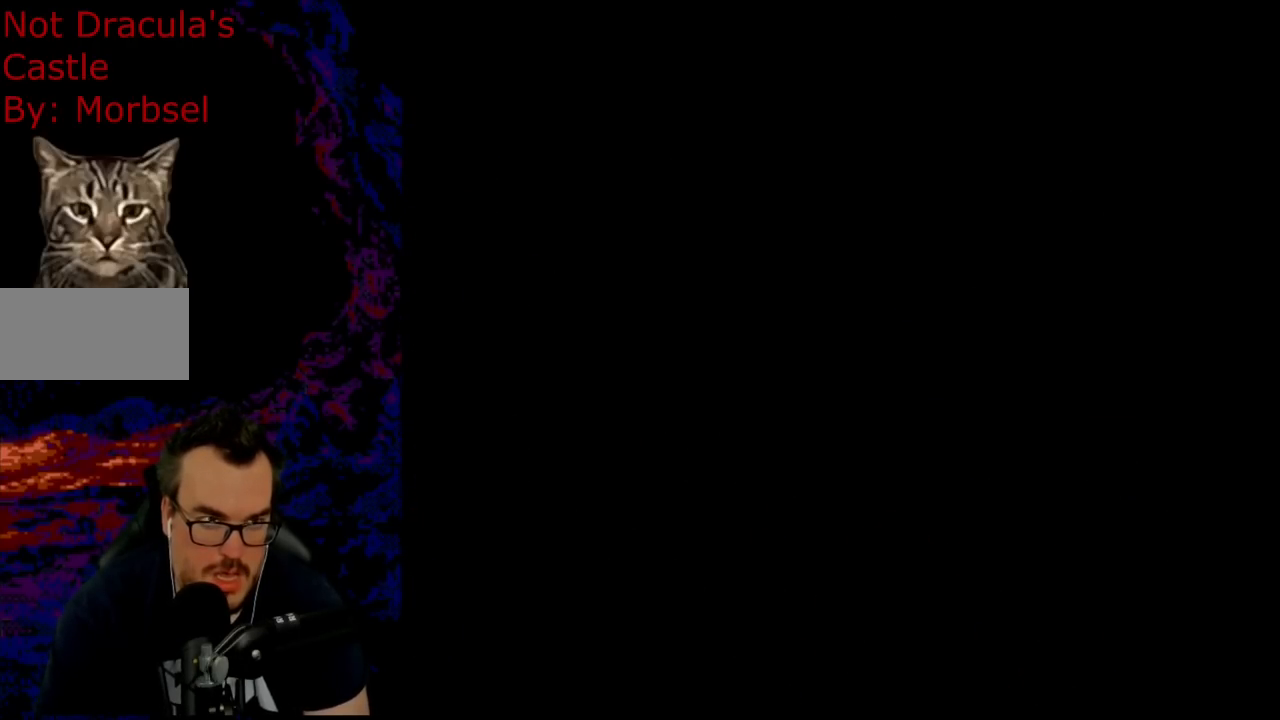
Gameplay with a controller (Nintendo layout); each line is a JSON object with the inputs held at the frame after it. "events" lists button and stick changes between this image and that frame as [ms after this image, input, new state], when the widget could be followed in between. Not read: L3 R3.
{"buttons": ["A", "X"], "events": []}
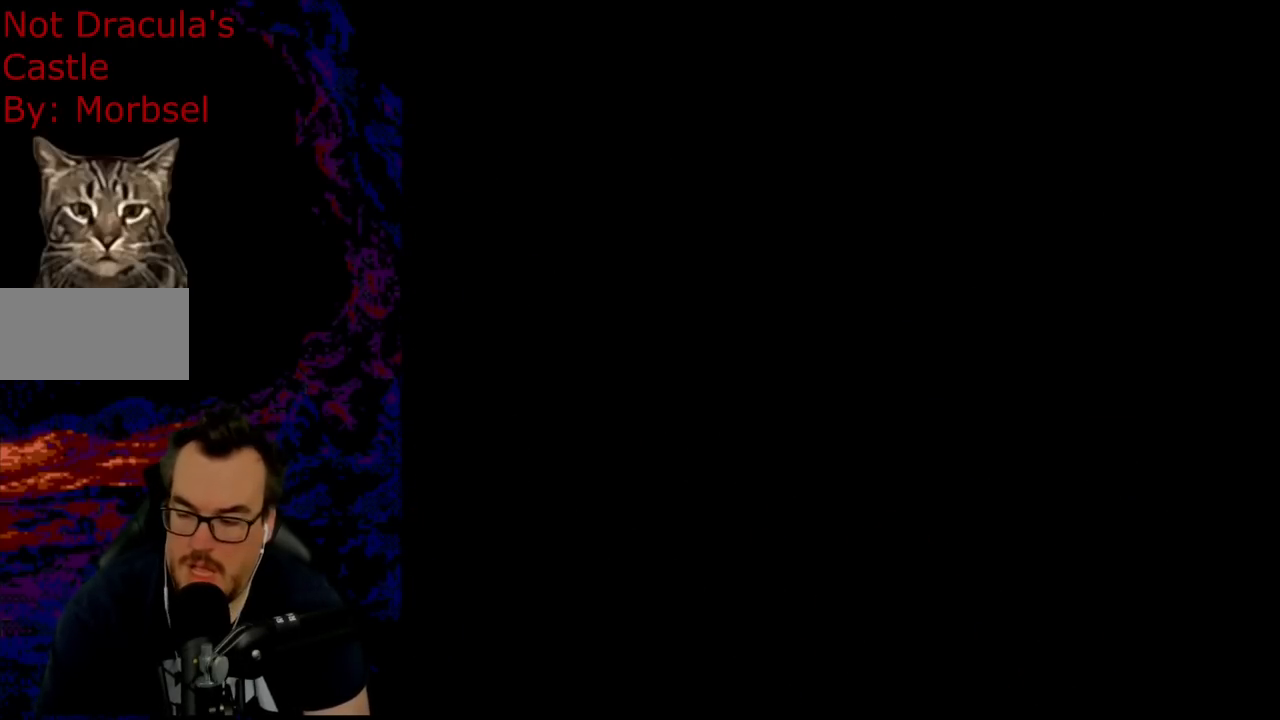
{"buttons": [], "events": [[183, "A", "up"], [383, "X", "up"]]}
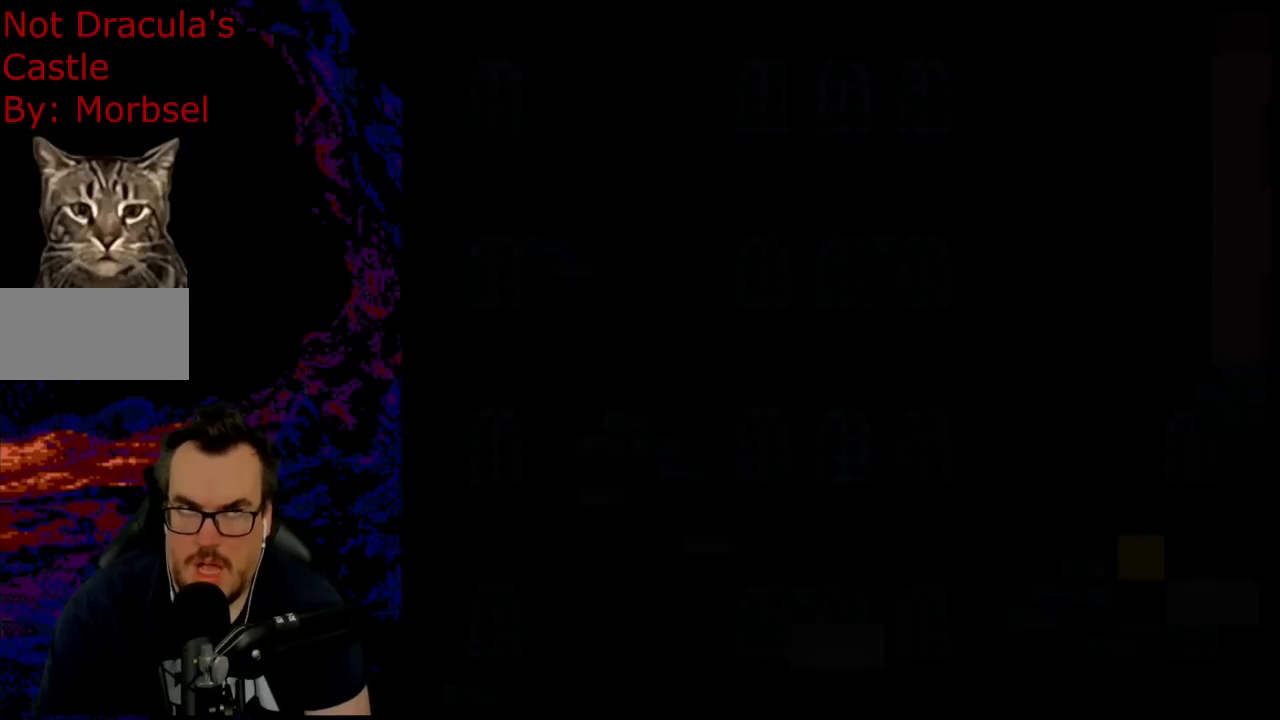
{"buttons": [], "events": []}
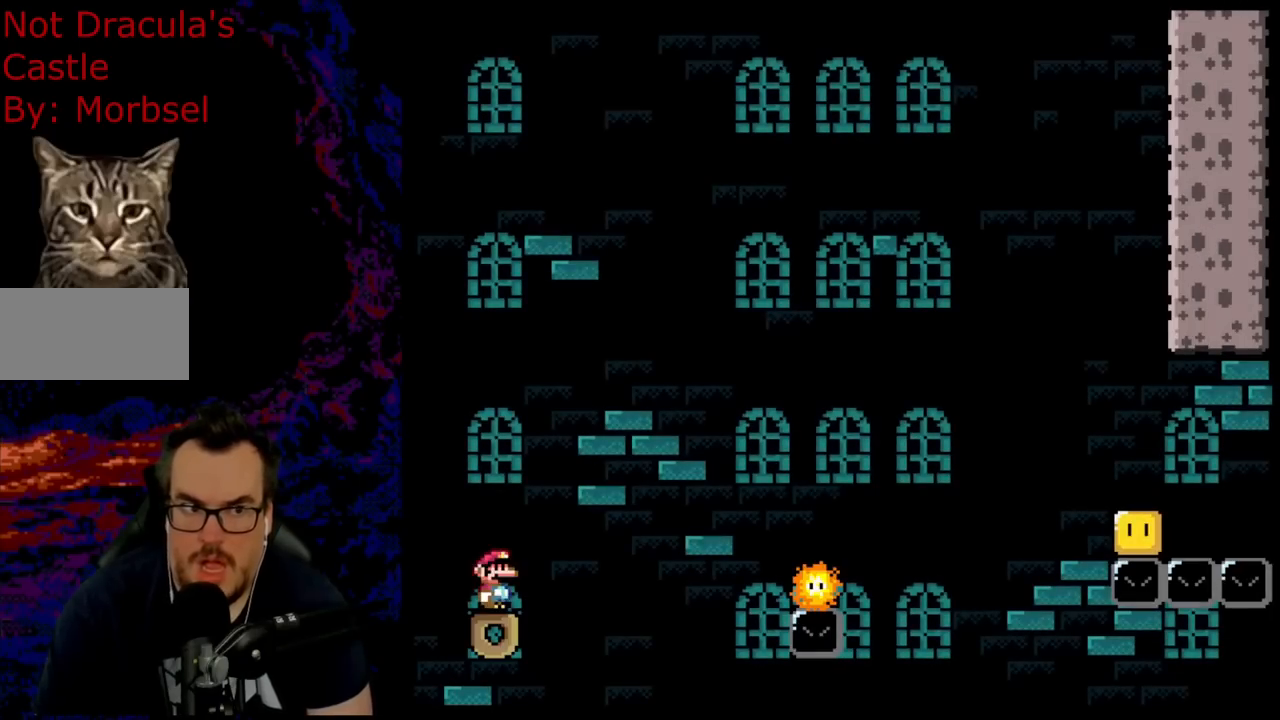
{"buttons": [], "events": []}
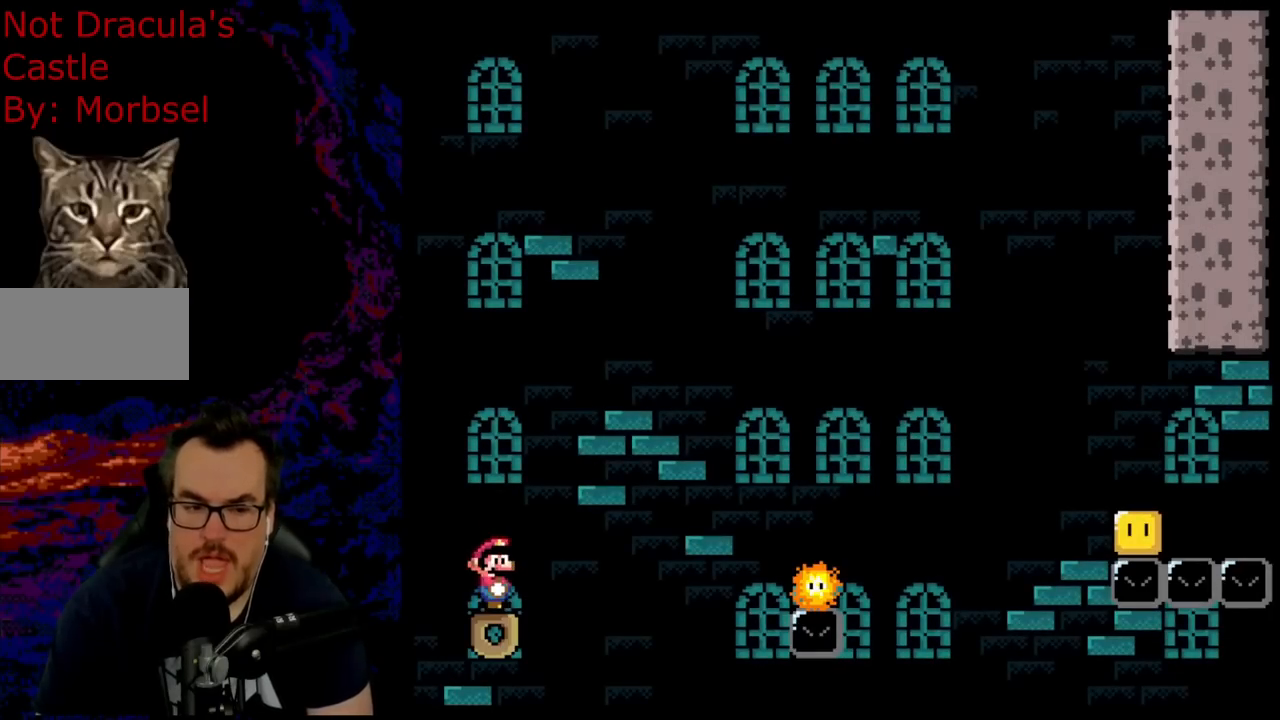
{"buttons": [], "events": []}
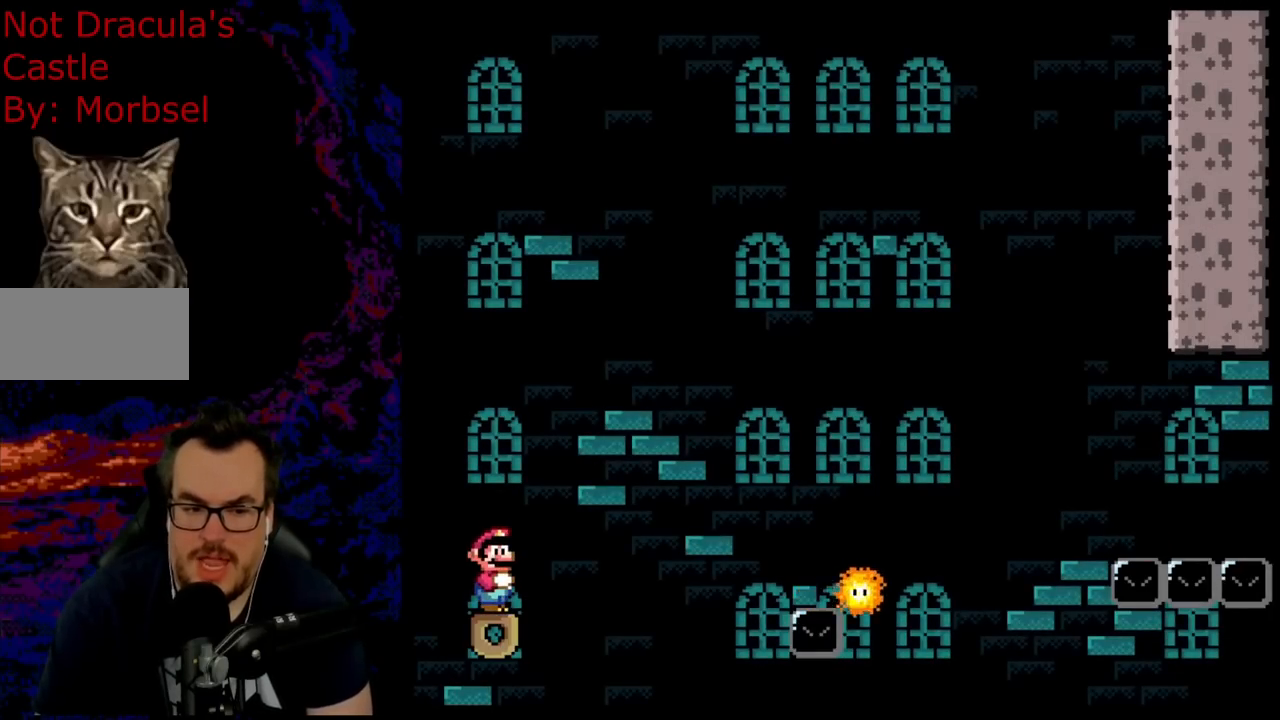
{"buttons": ["A", "X", "DPAD_RIGHT"], "events": [[17, "X", "down"], [83, "DPAD_RIGHT", "down"], [217, "A", "down"]]}
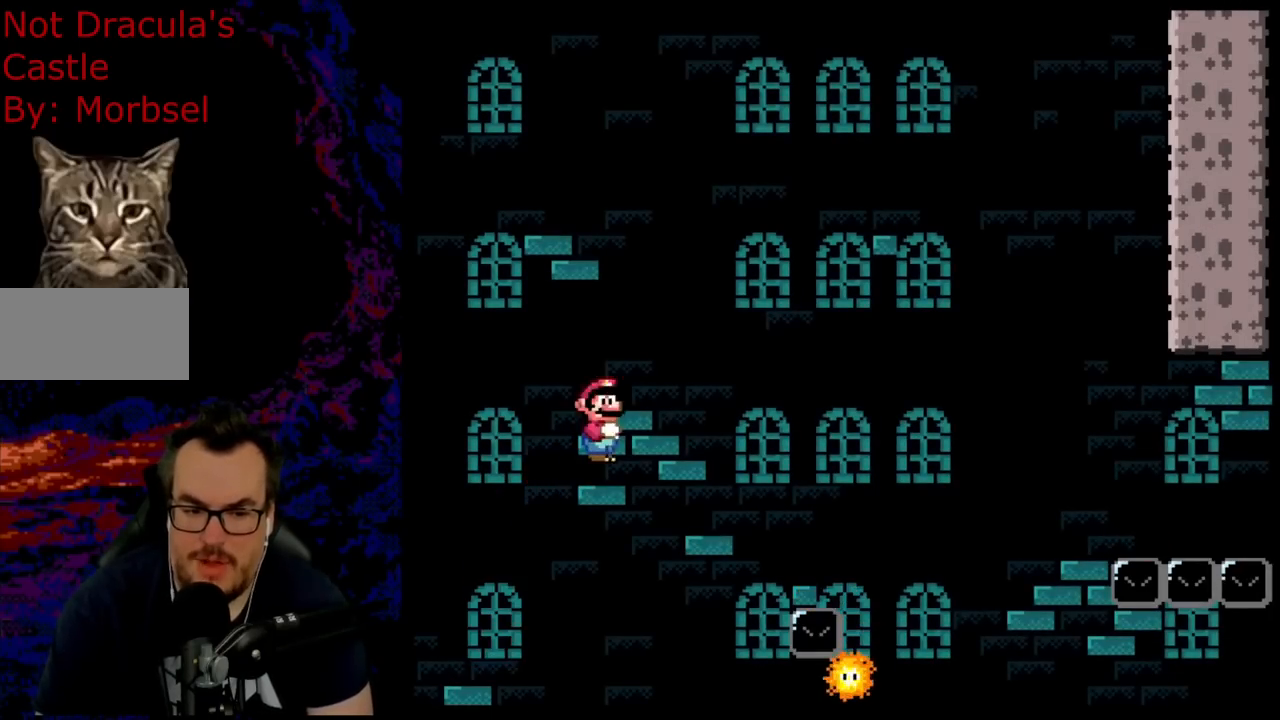
{"buttons": ["A", "X", "DPAD_RIGHT"], "events": [[267, "DPAD_DOWN", "down"], [283, "DPAD_LEFT", "down"], [283, "DPAD_RIGHT", "up"], [300, "DPAD_DOWN", "up"], [417, "DPAD_LEFT", "up"], [500, "DPAD_RIGHT", "down"]]}
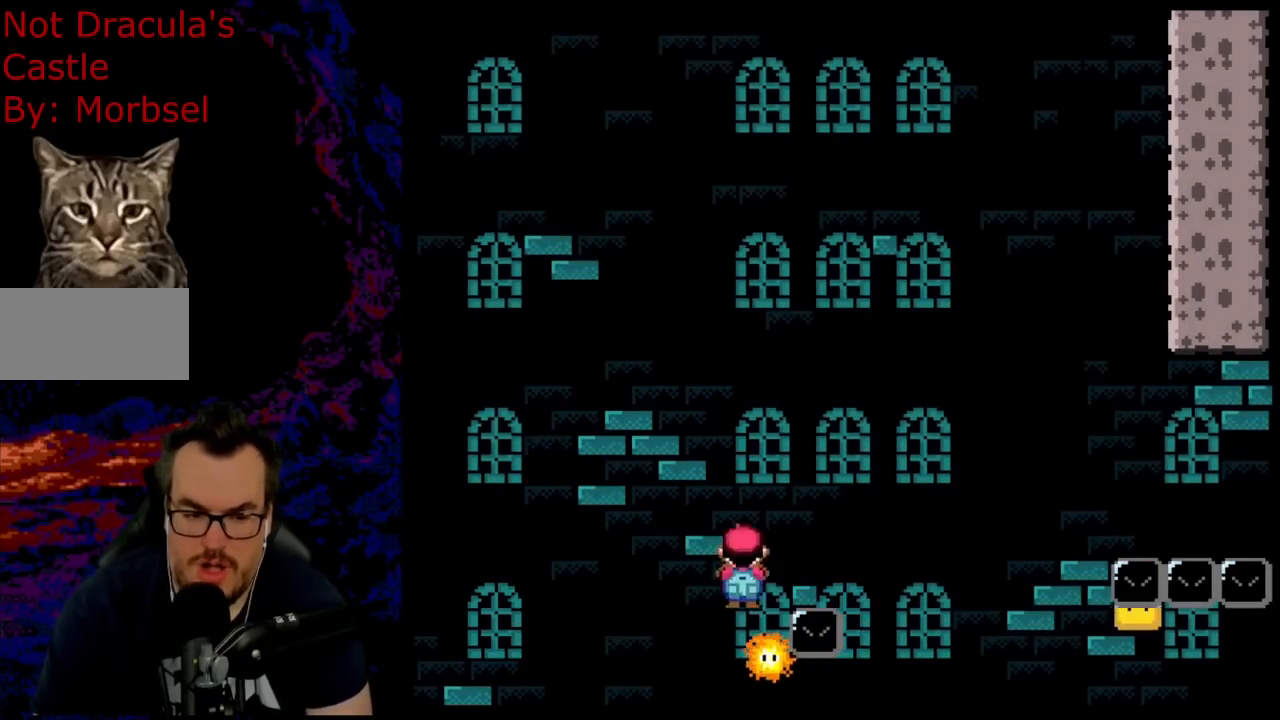
{"buttons": ["X", "DPAD_LEFT"], "events": [[417, "DPAD_UP", "down"], [433, "DPAD_LEFT", "down"], [433, "DPAD_RIGHT", "up"], [450, "DPAD_UP", "up"], [483, "A", "up"]]}
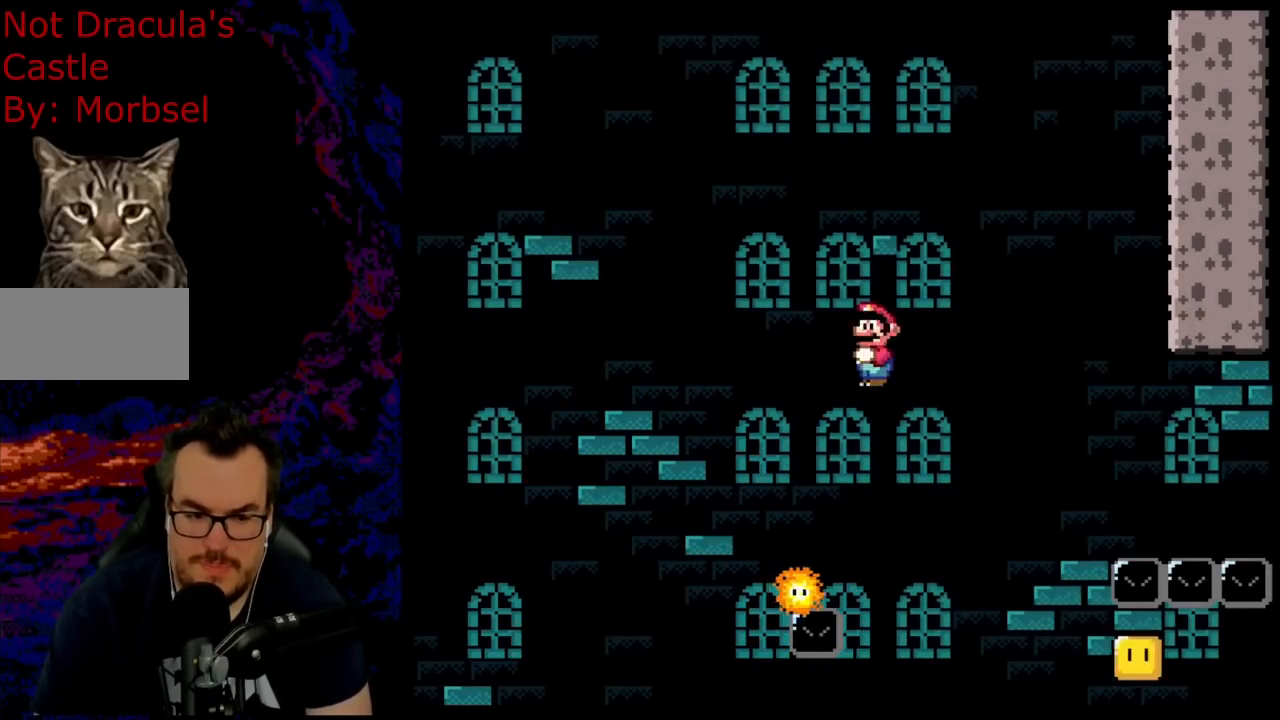
{"buttons": ["A", "X", "DPAD_RIGHT"], "events": [[67, "DPAD_LEFT", "up"], [233, "A", "down"], [317, "DPAD_RIGHT", "down"]]}
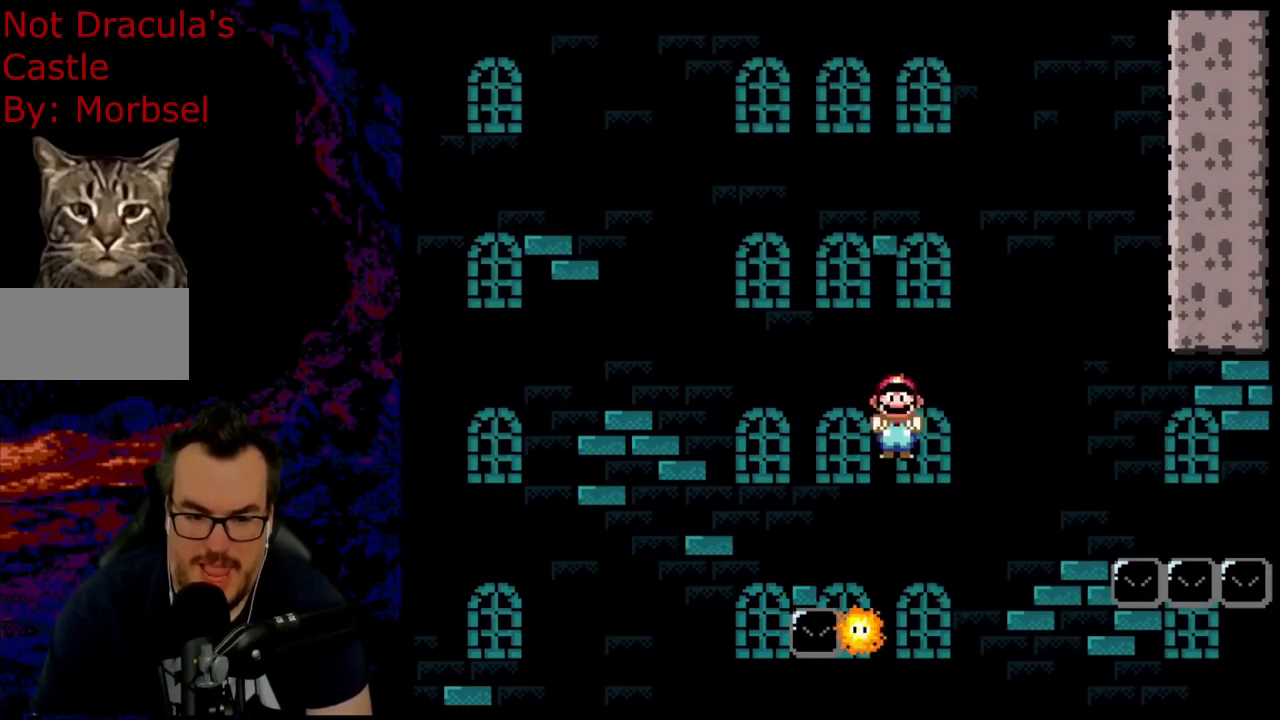
{"buttons": ["X", "DPAD_LEFT"], "events": [[350, "A", "up"], [450, "DPAD_DOWN", "down"], [450, "DPAD_RIGHT", "up"], [467, "DPAD_DOWN", "up"], [467, "DPAD_LEFT", "down"]]}
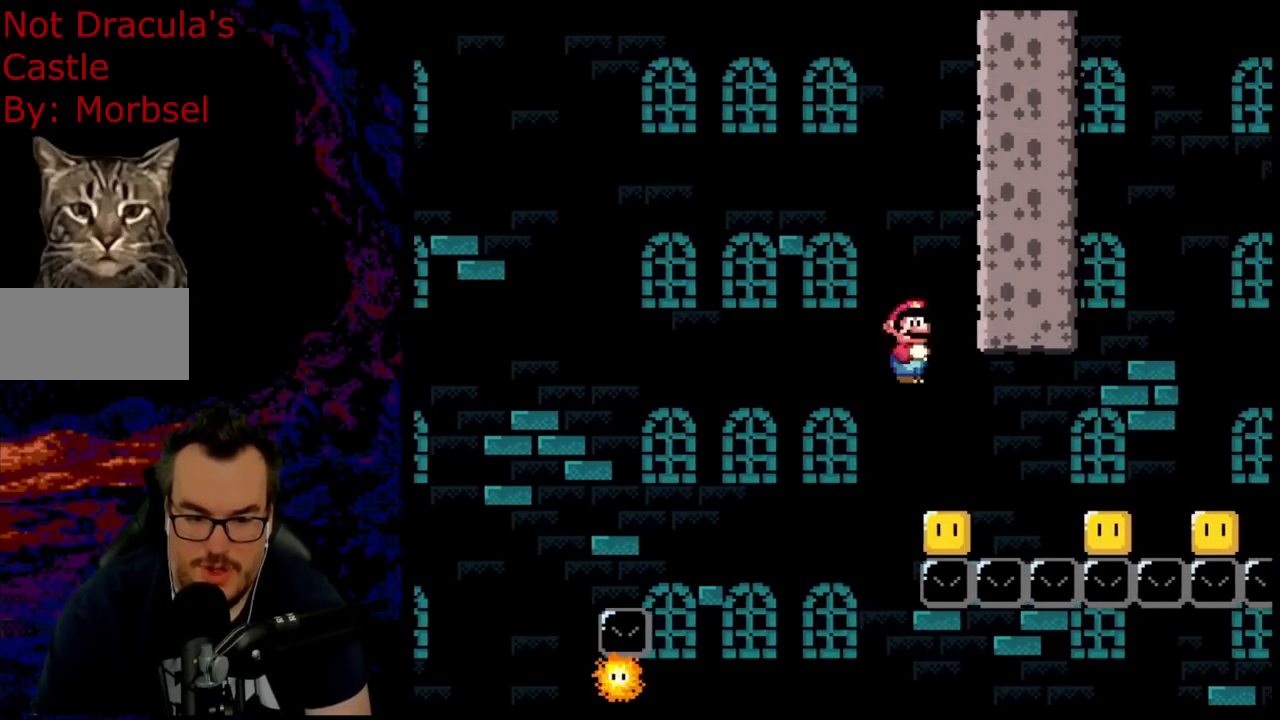
{"buttons": ["A", "X", "DPAD_LEFT"], "events": [[33, "DPAD_DOWN", "down"], [33, "DPAD_LEFT", "up"], [50, "DPAD_DOWN", "up"], [50, "DPAD_RIGHT", "down"], [83, "A", "down"], [467, "DPAD_DOWN", "down"], [483, "DPAD_DOWN", "up"], [483, "DPAD_LEFT", "down"], [483, "DPAD_RIGHT", "up"]]}
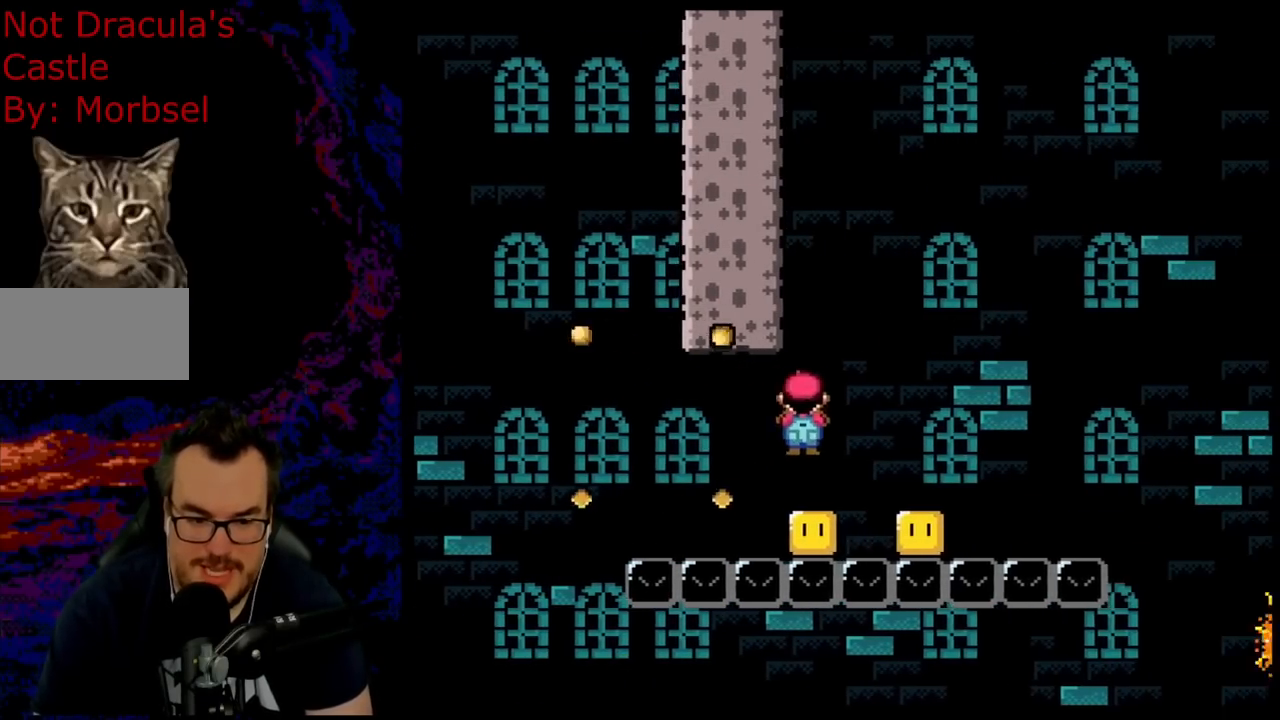
{"buttons": ["X", "DPAD_LEFT"], "events": [[100, "DPAD_LEFT", "up"], [133, "DPAD_RIGHT", "down"], [433, "A", "up"], [433, "DPAD_UP", "down"], [467, "DPAD_LEFT", "down"], [467, "DPAD_RIGHT", "up"], [467, "DPAD_UP", "up"]]}
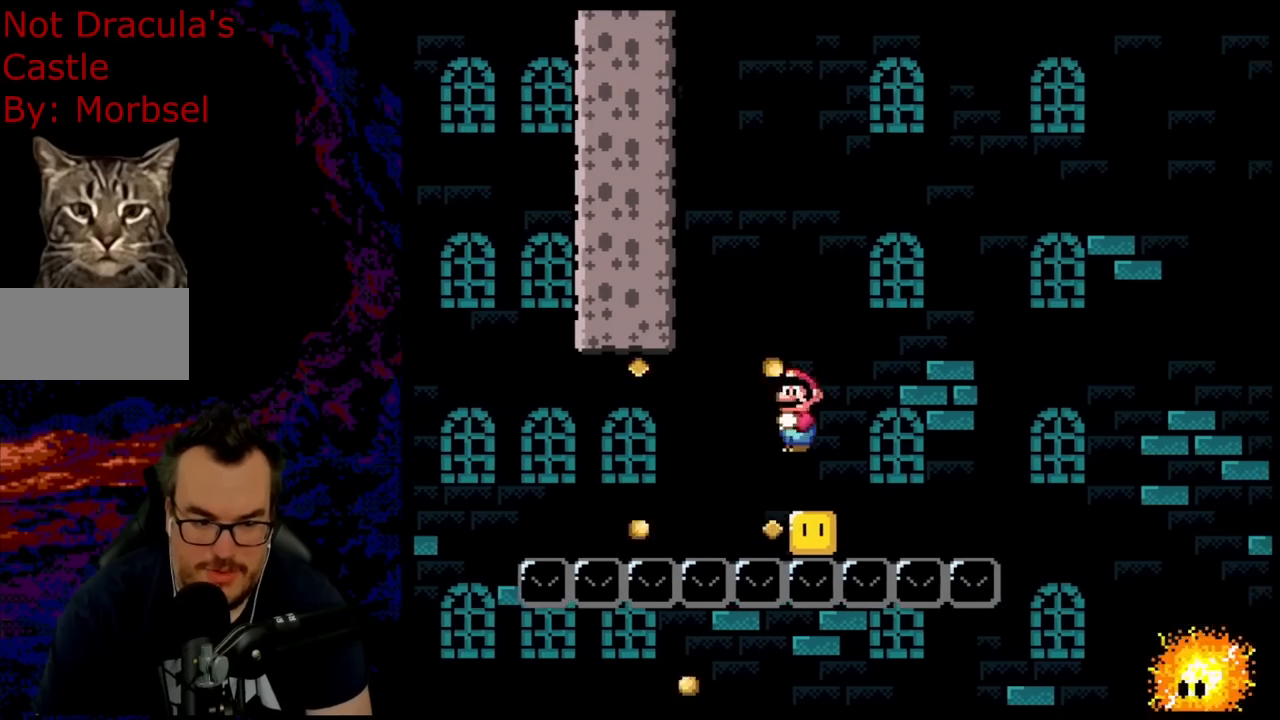
{"buttons": ["A", "X", "DPAD_RIGHT"], "events": [[33, "A", "down"], [33, "DPAD_UP", "down"], [50, "DPAD_LEFT", "up"], [50, "DPAD_RIGHT", "down"], [67, "DPAD_UP", "up"], [383, "A", "up"], [483, "A", "down"]]}
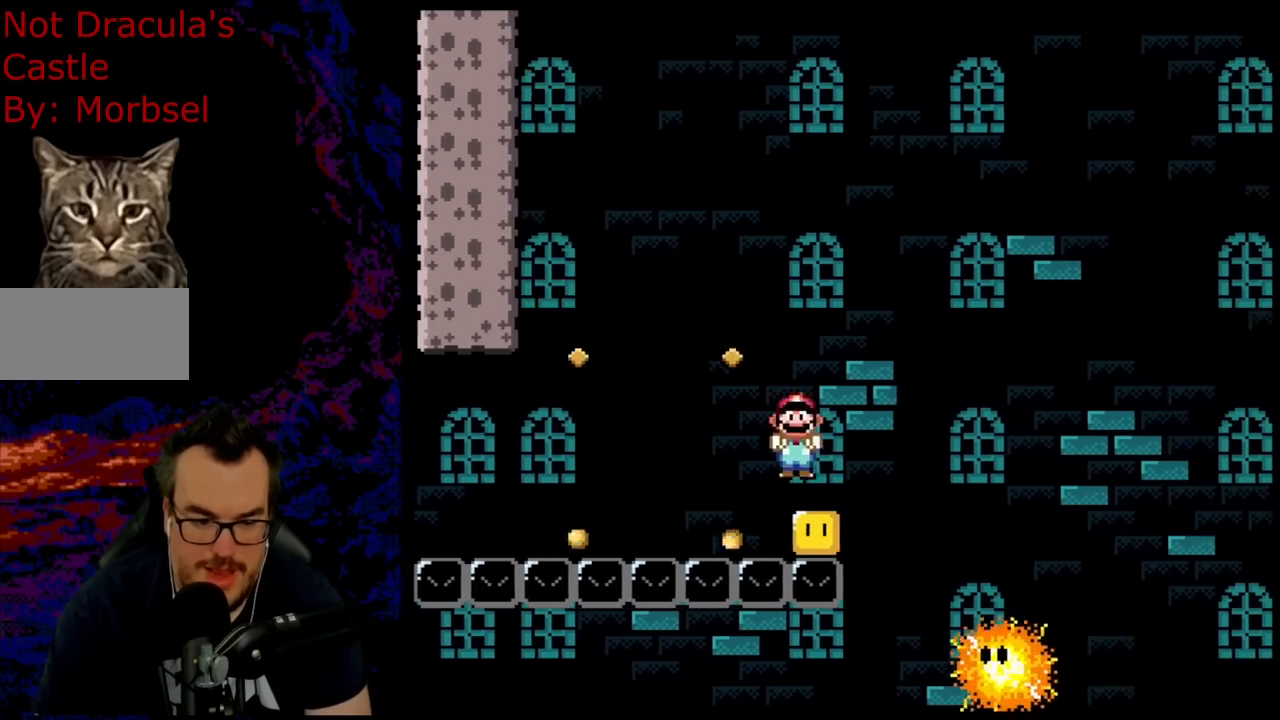
{"buttons": ["X", "DPAD_RIGHT"], "events": [[17, "DPAD_LEFT", "down"], [17, "DPAD_RIGHT", "up"], [67, "DPAD_UP", "down"], [83, "DPAD_LEFT", "up"], [83, "DPAD_RIGHT", "down"], [83, "DPAD_UP", "up"], [383, "A", "up"]]}
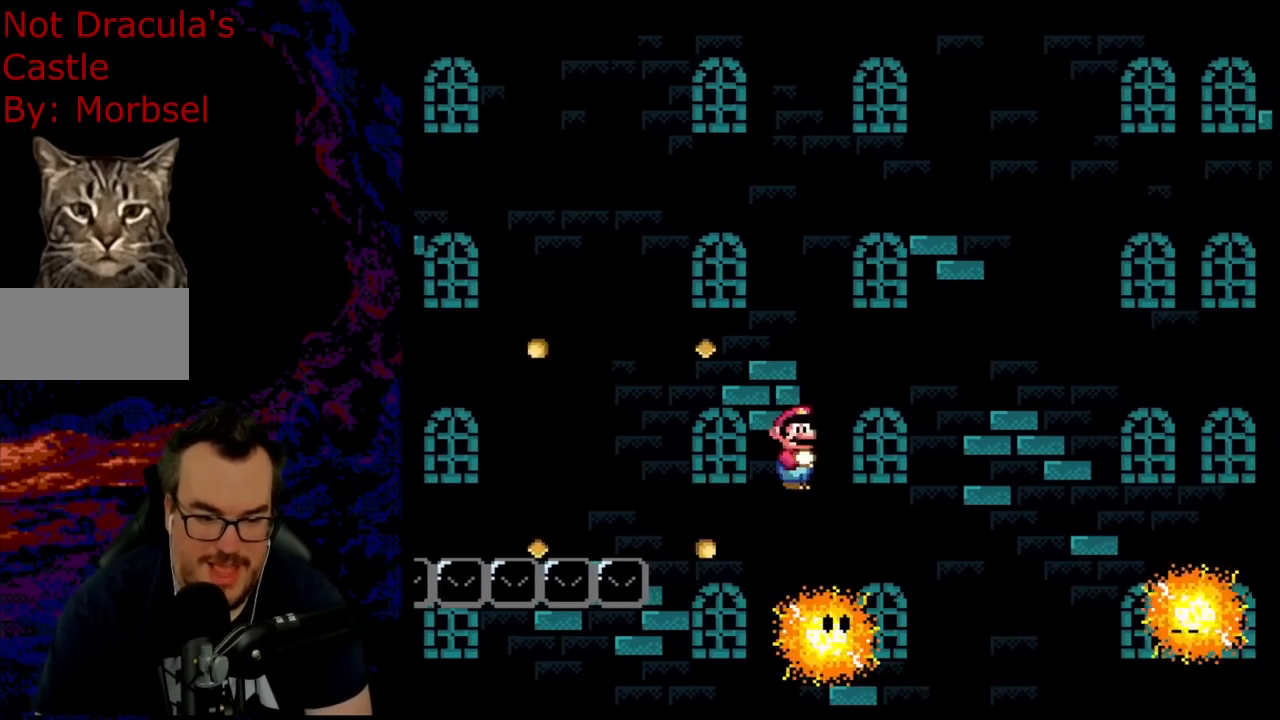
{"buttons": ["X"], "events": [[50, "A", "down"], [83, "DPAD_DOWN", "down"], [100, "DPAD_DOWN", "up"], [100, "DPAD_LEFT", "down"], [100, "DPAD_RIGHT", "up"], [333, "A", "up"], [383, "DPAD_LEFT", "up"]]}
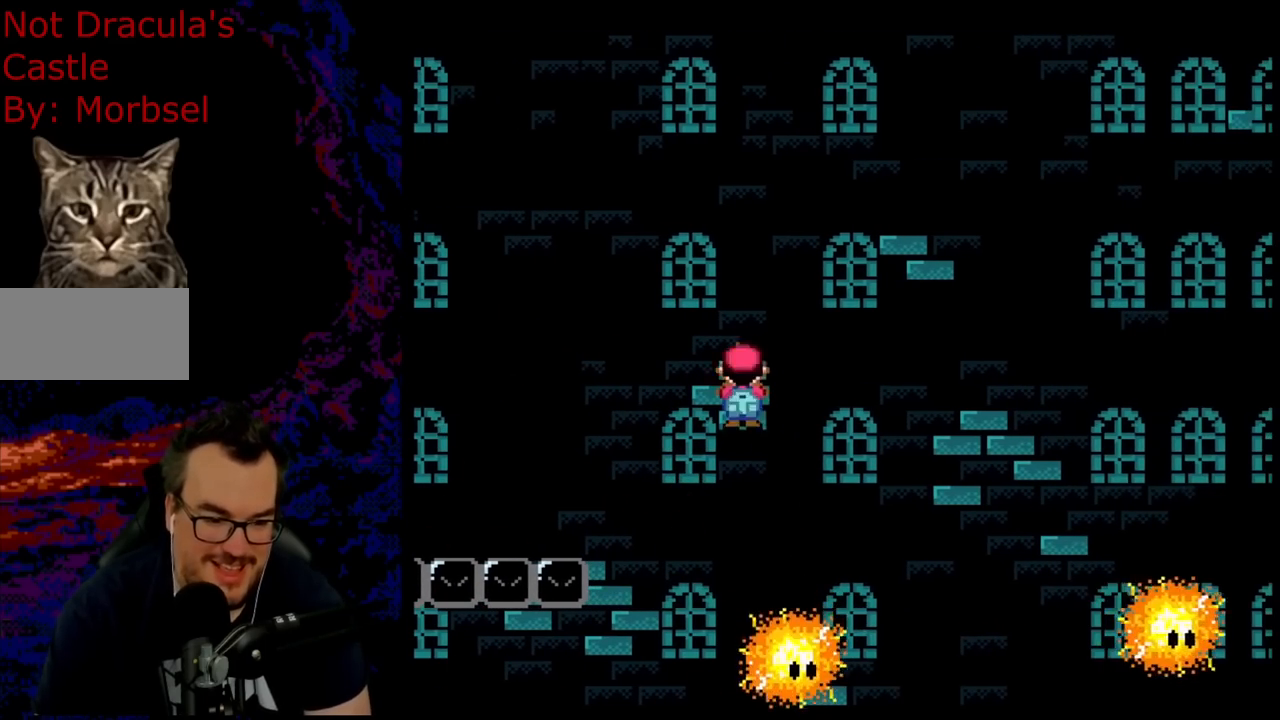
{"buttons": ["A", "X", "DPAD_RIGHT"], "events": [[33, "DPAD_RIGHT", "down"], [317, "A", "down"]]}
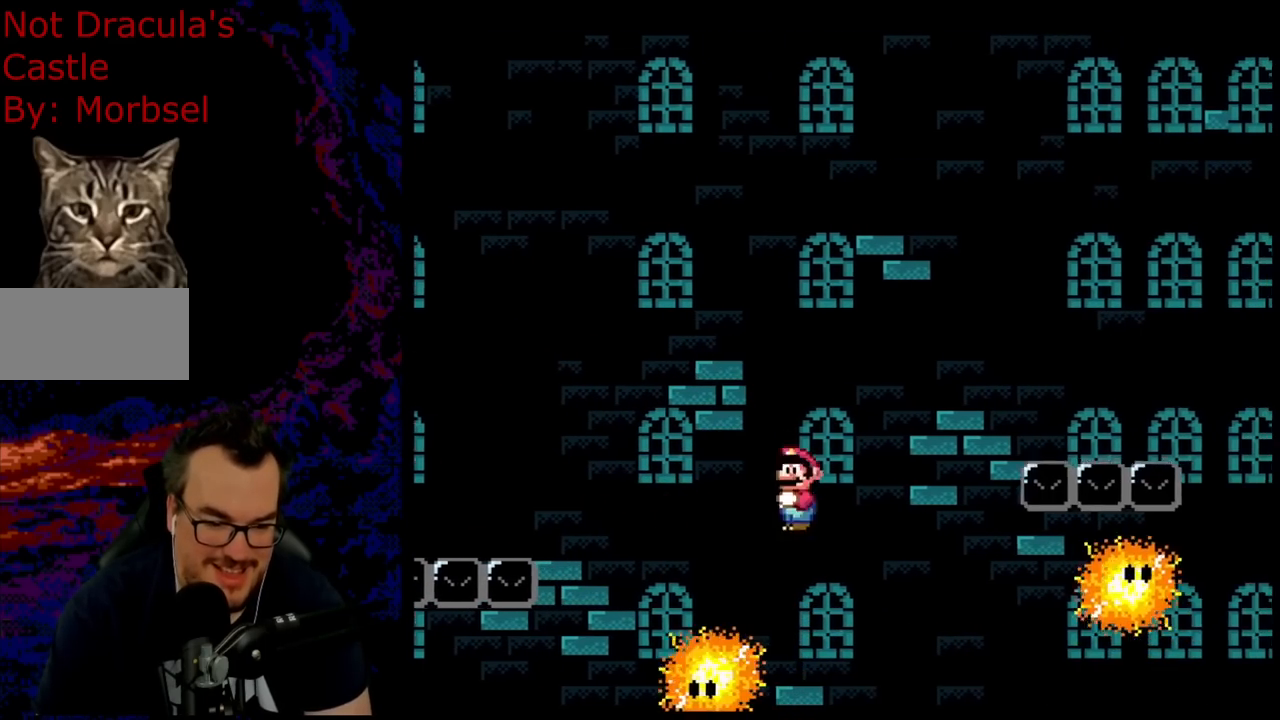
{"buttons": ["X", "DPAD_RIGHT"], "events": [[333, "A", "up"]]}
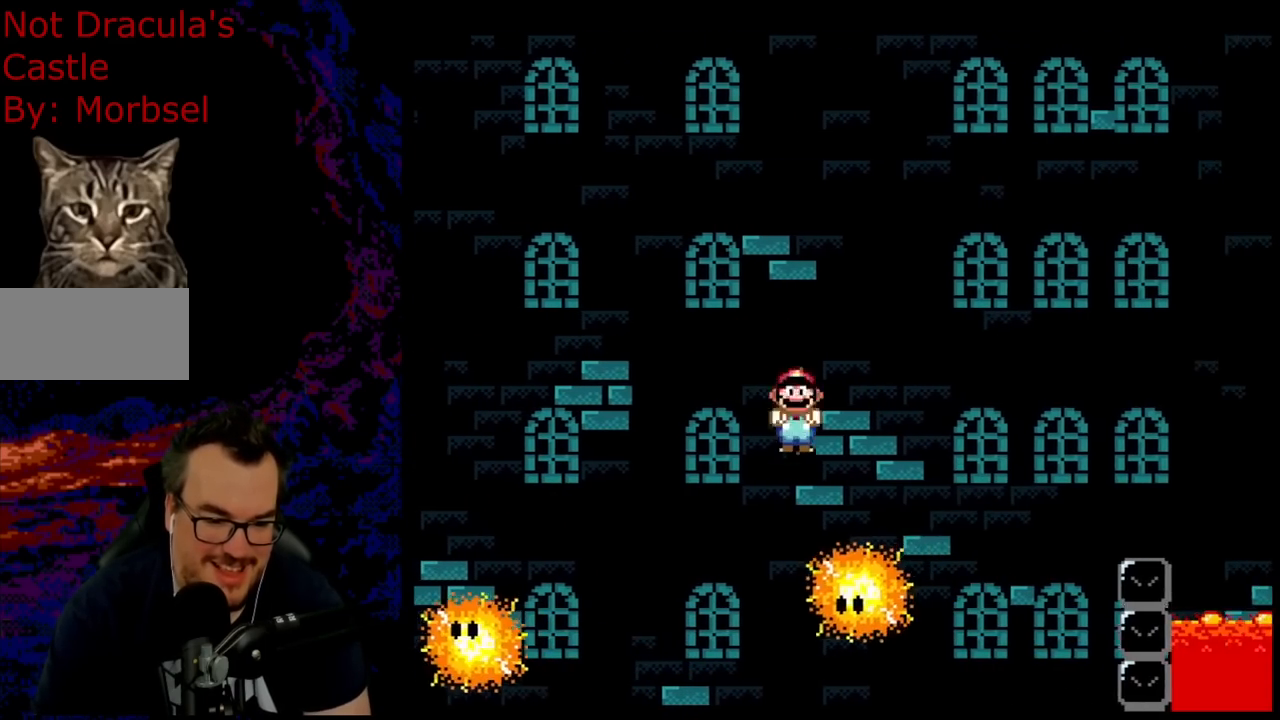
{"buttons": ["A", "X", "DPAD_RIGHT"], "events": [[50, "A", "down"]]}
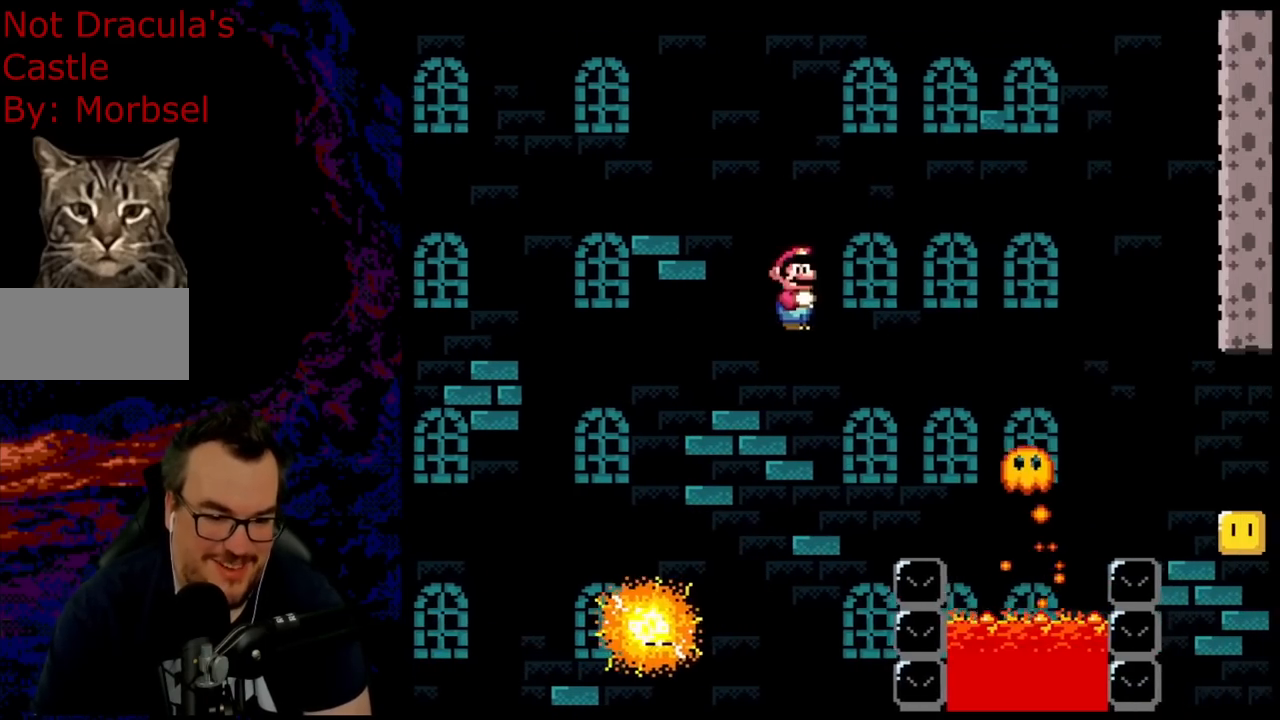
{"buttons": ["A", "X", "DPAD_LEFT"], "events": [[183, "A", "up"], [367, "A", "down"], [483, "DPAD_DOWN", "down"], [500, "DPAD_DOWN", "up"], [500, "DPAD_LEFT", "down"], [500, "DPAD_RIGHT", "up"]]}
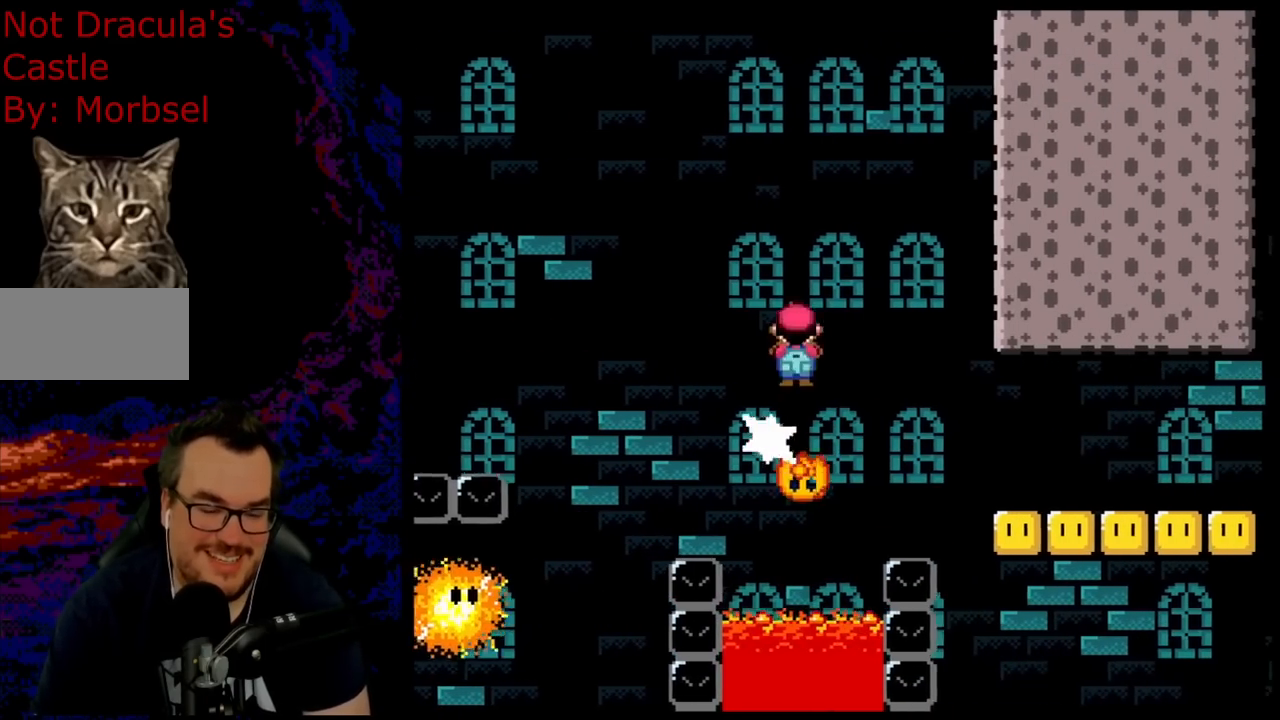
{"buttons": ["X", "DPAD_RIGHT"], "events": [[117, "DPAD_LEFT", "up"], [200, "DPAD_RIGHT", "down"], [233, "A", "up"]]}
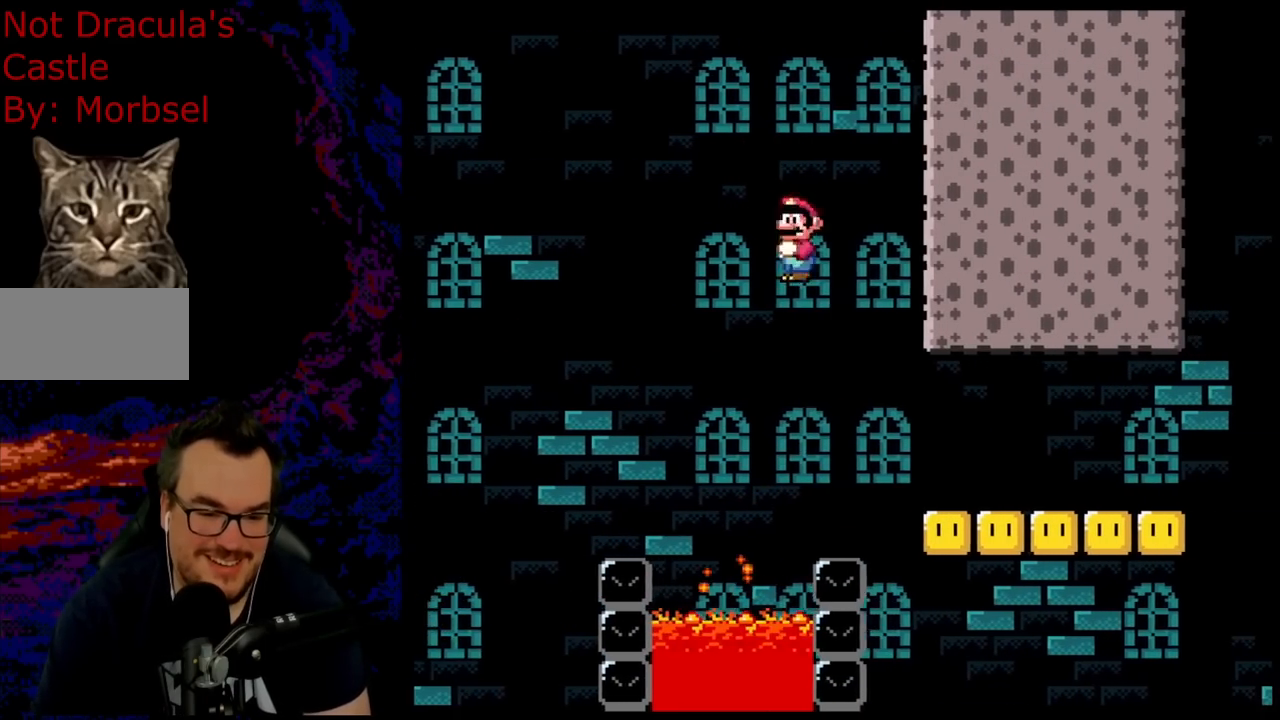
{"buttons": ["A", "X", "DPAD_RIGHT"], "events": [[17, "A", "down"]]}
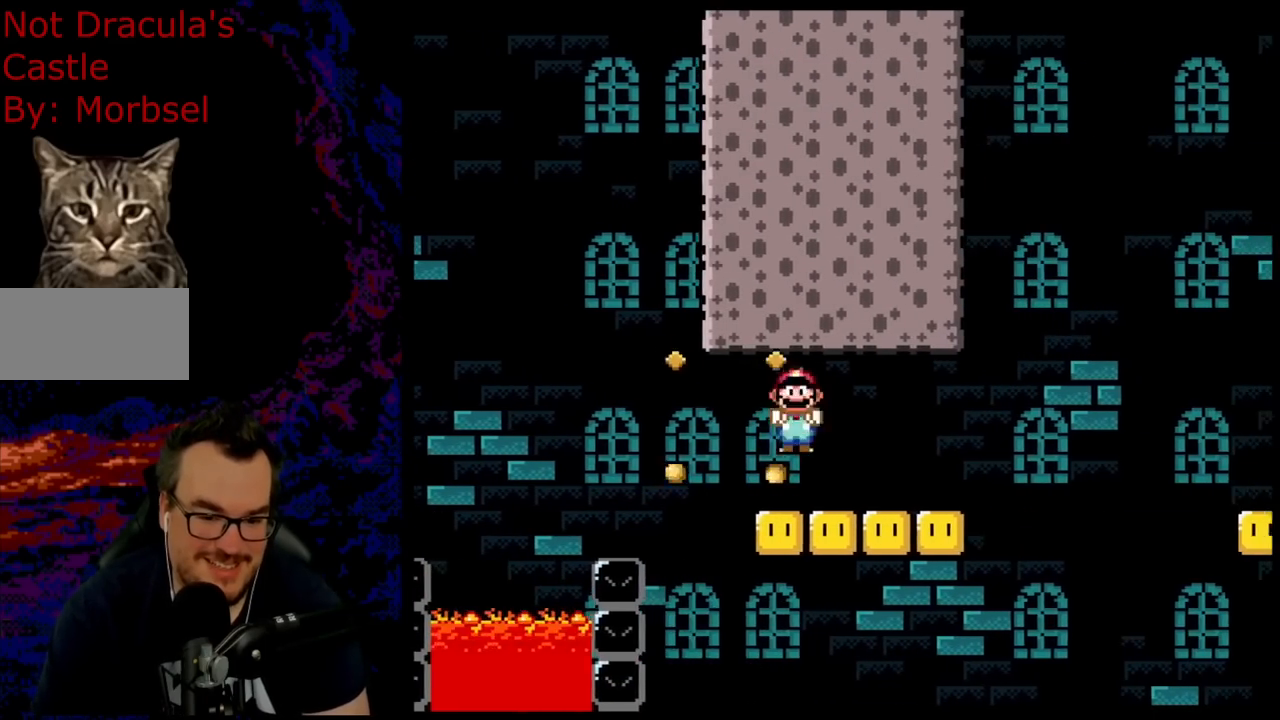
{"buttons": ["X"], "events": [[167, "A", "up"], [167, "DPAD_RIGHT", "up"]]}
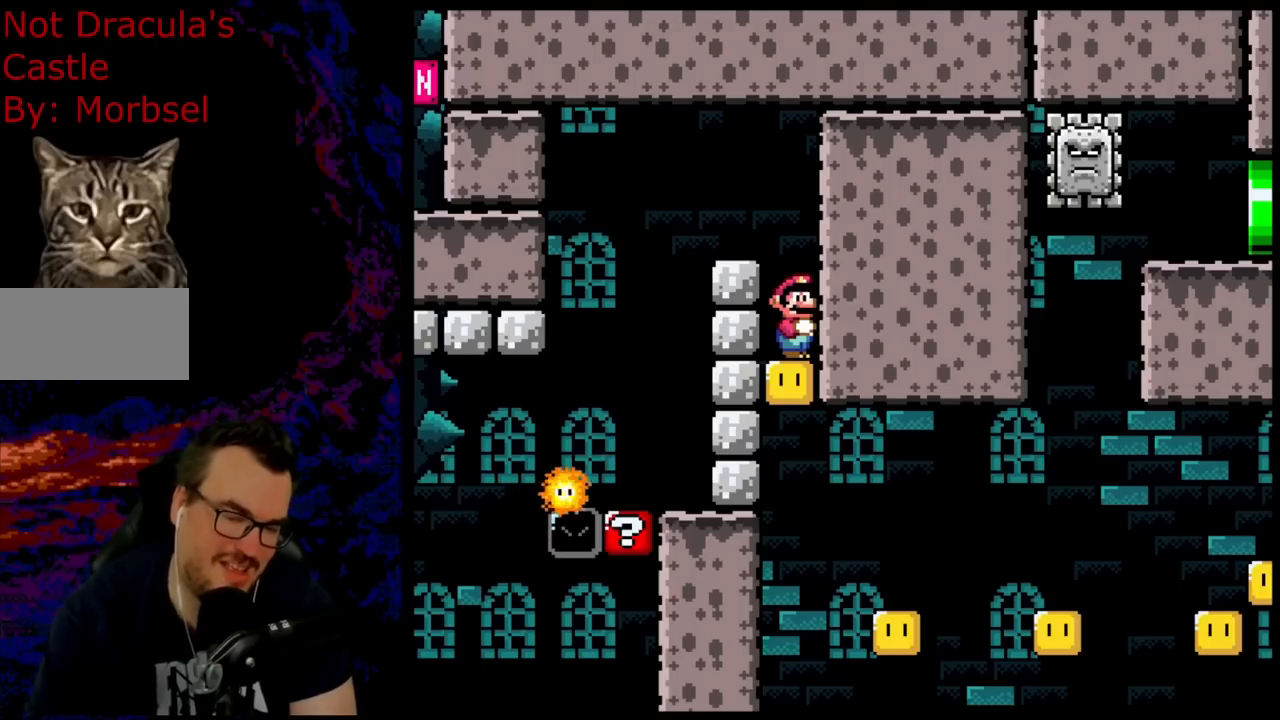
{"buttons": [], "events": [[17, "X", "up"]]}